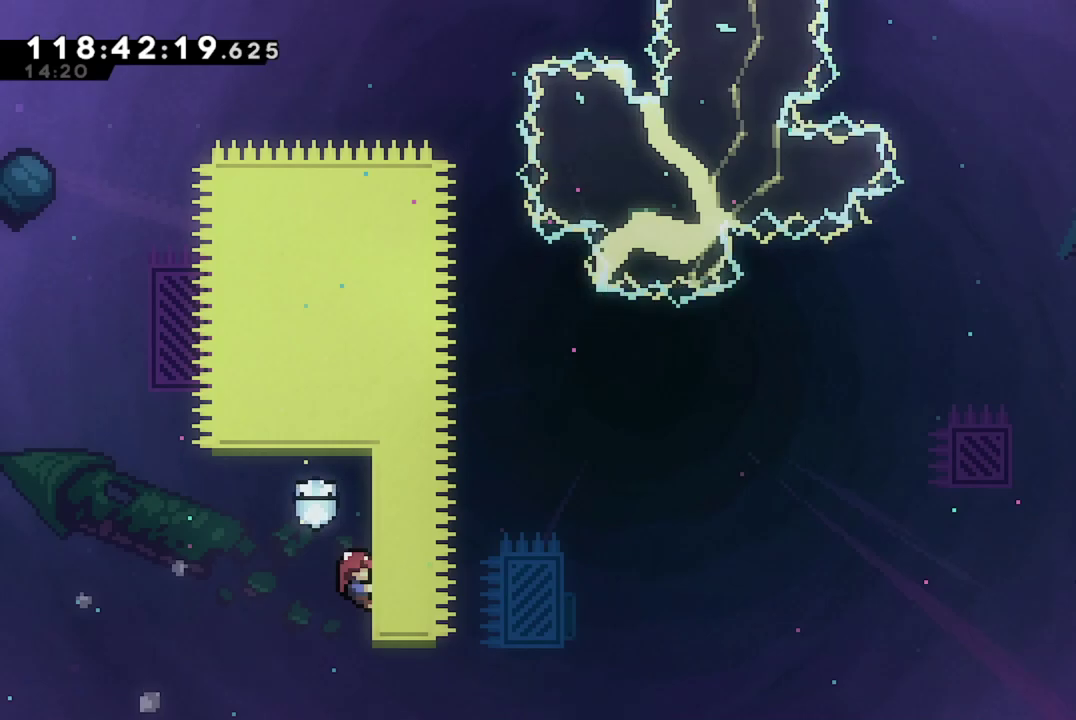
Gameplay with a controller (Xbox layout); each line is a JSON object with the inputs held at the frame after it (dt_ms = milliseconds from this image to that frame). "events" lists button and stick changes between this image and that frame as [ms after this image, input, new state], when the widget could be followed in between. This document gives stick clicks only as held states, not as events. Not read: R3 right_stick.
{"dt_ms": 500, "buttons": ["A", "R2"], "left_stick": "center", "events": [[283, "A", "down"]]}
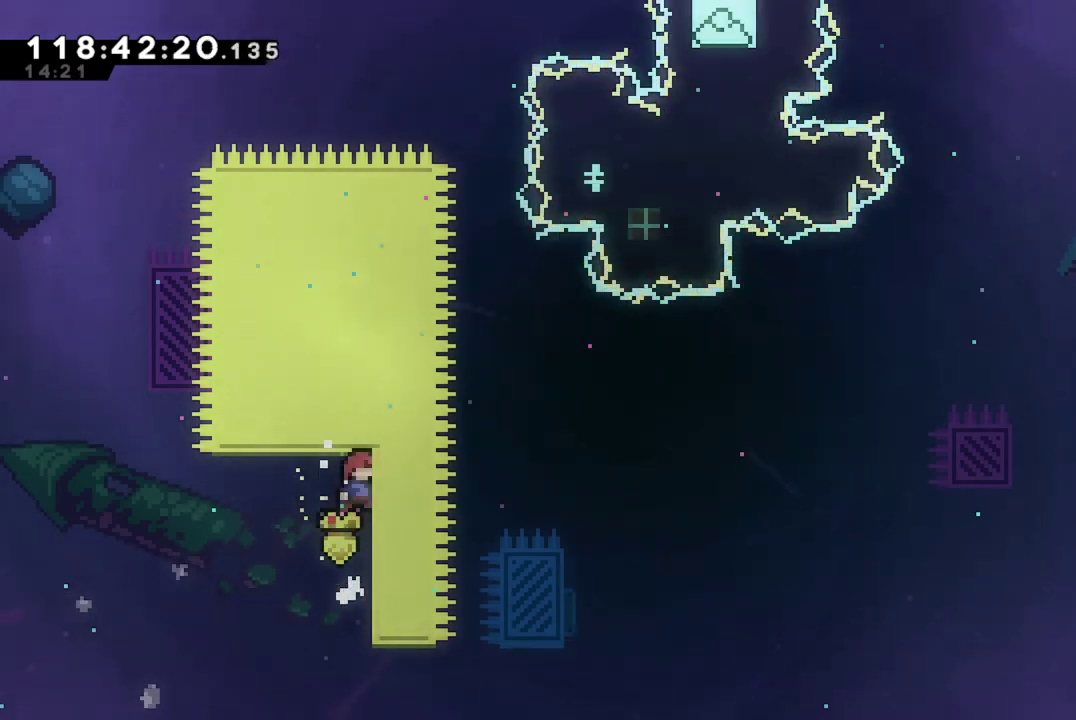
{"dt_ms": 501, "buttons": ["X", "DPAD_RIGHT"], "left_stick": "center", "events": [[50, "DPAD_RIGHT", "down"], [67, "DPAD_UP", "down"], [134, "R2", "up"], [150, "A", "up"], [267, "X", "down"], [434, "DPAD_UP", "up"]]}
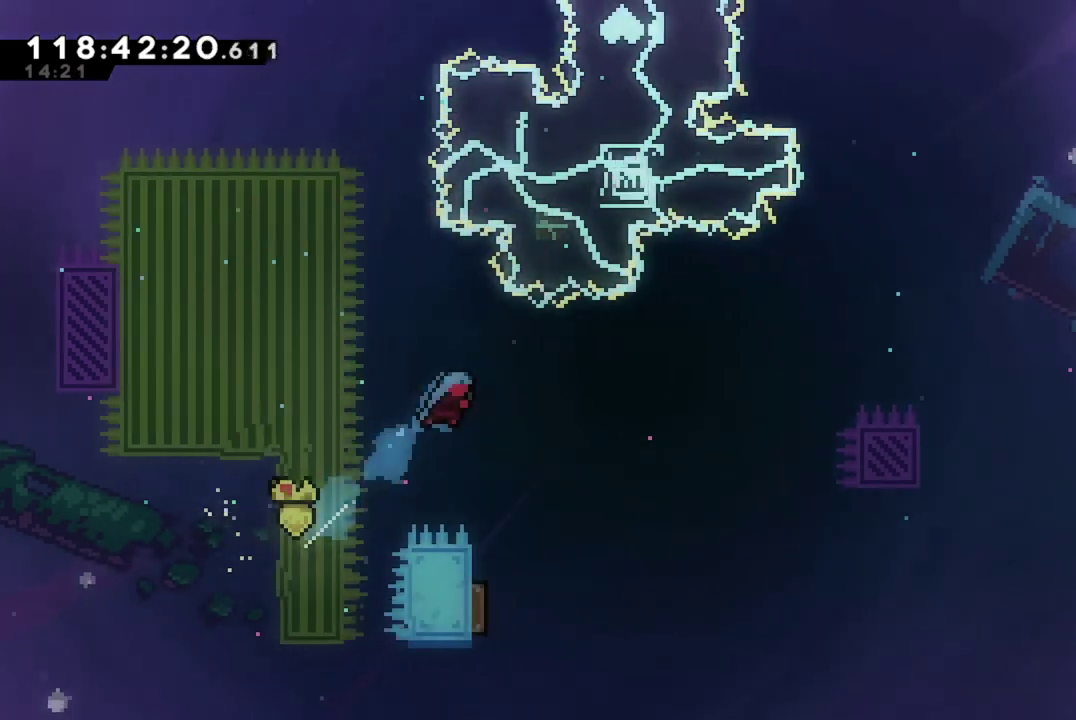
{"dt_ms": 500, "buttons": ["DPAD_LEFT"], "left_stick": "center", "events": [[16, "X", "up"], [183, "DPAD_RIGHT", "up"], [383, "DPAD_LEFT", "down"]]}
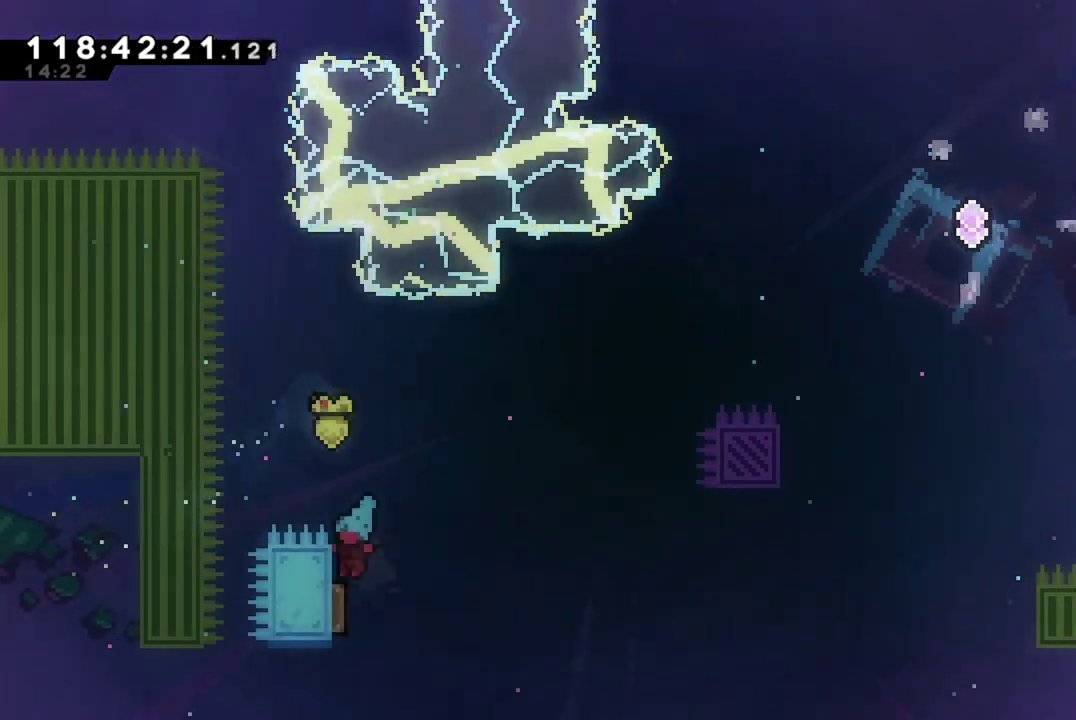
{"dt_ms": 601, "buttons": ["DPAD_RIGHT"], "left_stick": "center", "events": [[84, "DPAD_LEFT", "up"], [100, "DPAD_RIGHT", "down"]]}
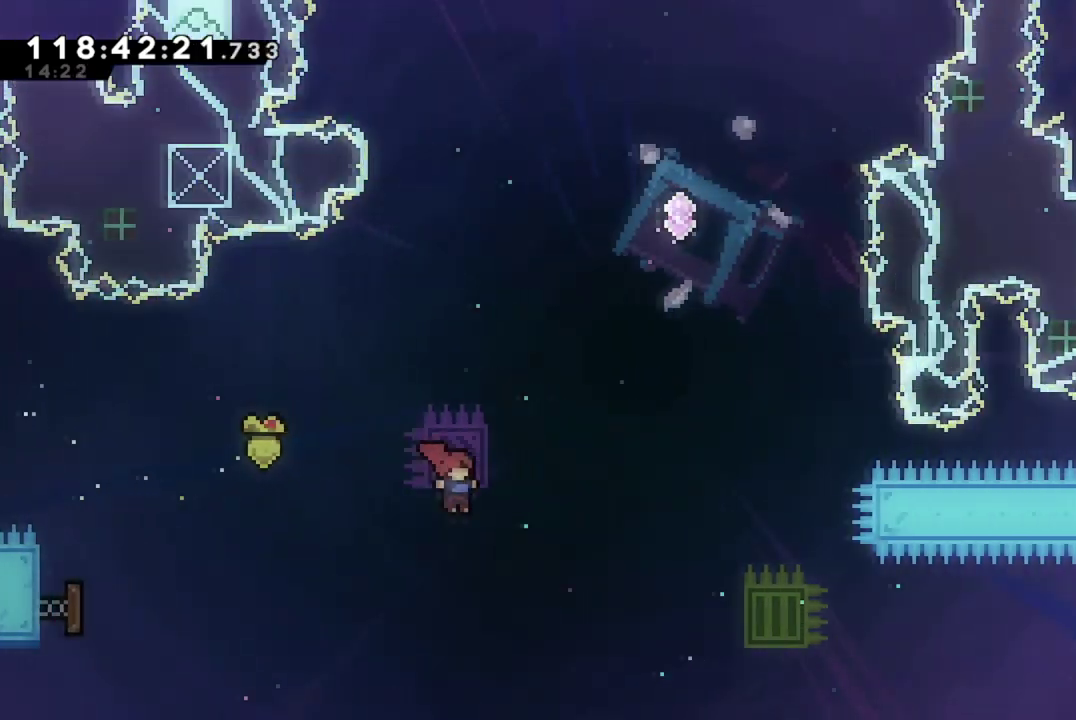
{"dt_ms": 400, "buttons": ["X", "DPAD_UP"], "left_stick": "center", "events": [[67, "DPAD_RIGHT", "up"], [67, "DPAD_UP", "down"], [167, "X", "down"]]}
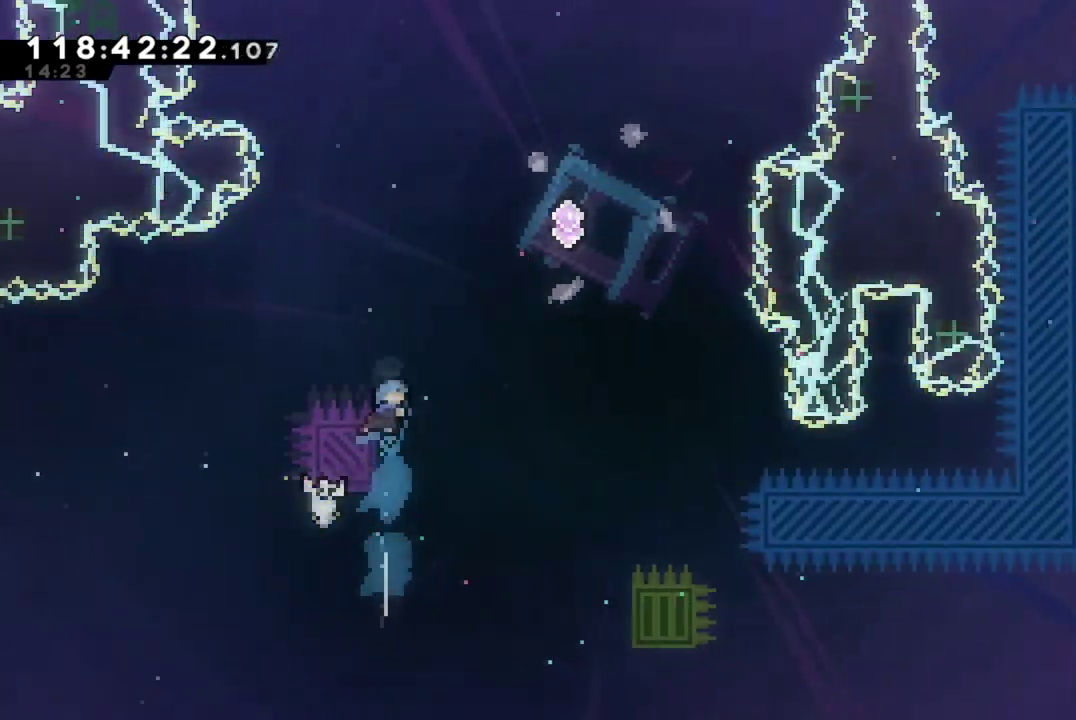
{"dt_ms": 501, "buttons": ["DPAD_UP"], "left_stick": "center", "events": [[17, "A", "down"], [34, "DPAD_RIGHT", "down"], [317, "A", "up"], [351, "X", "up"], [367, "DPAD_RIGHT", "up"]]}
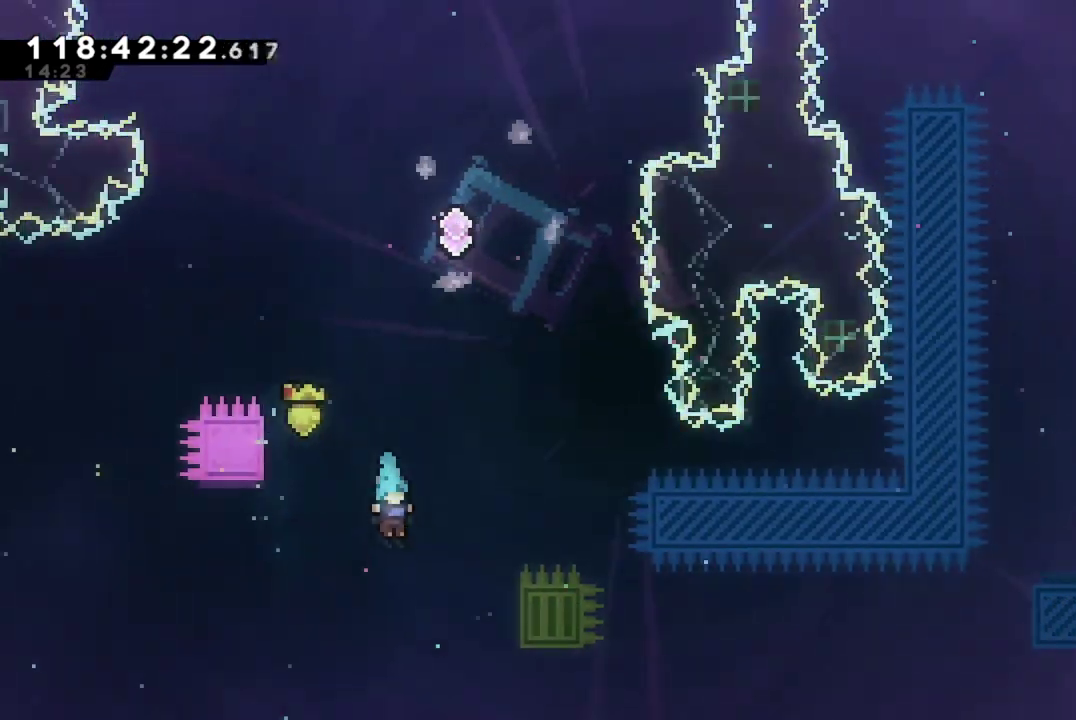
{"dt_ms": 300, "buttons": ["START"], "left_stick": "center", "events": [[133, "DPAD_UP", "up"], [150, "START", "down"]]}
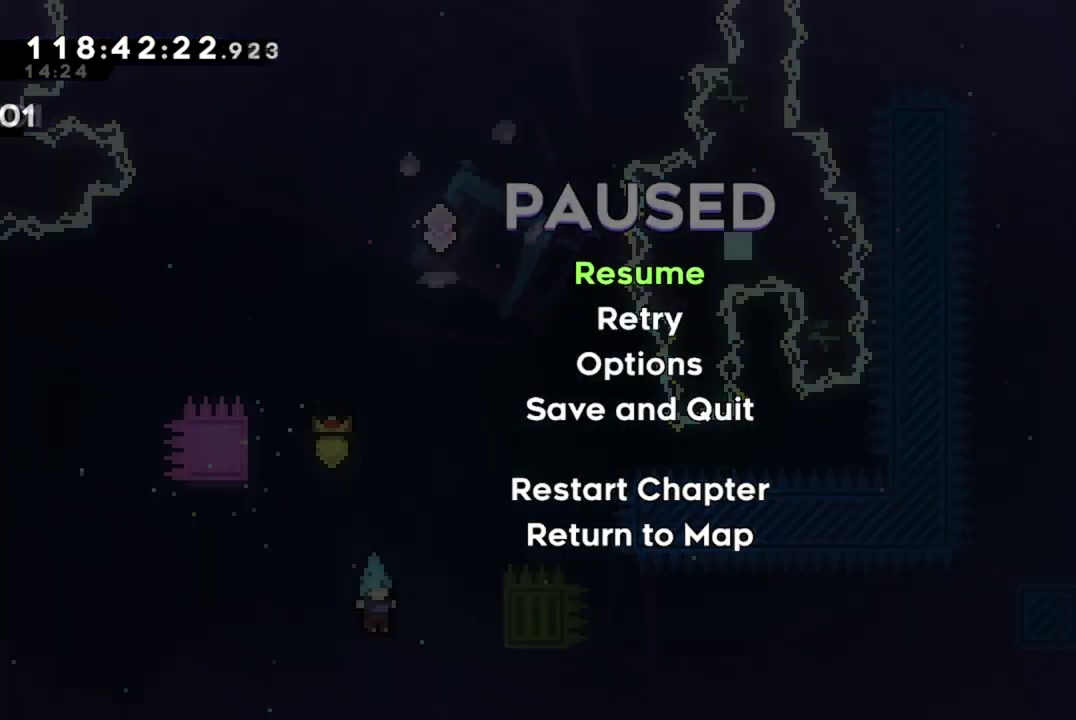
{"dt_ms": 701, "buttons": [], "left_stick": "center", "events": [[67, "START", "up"]]}
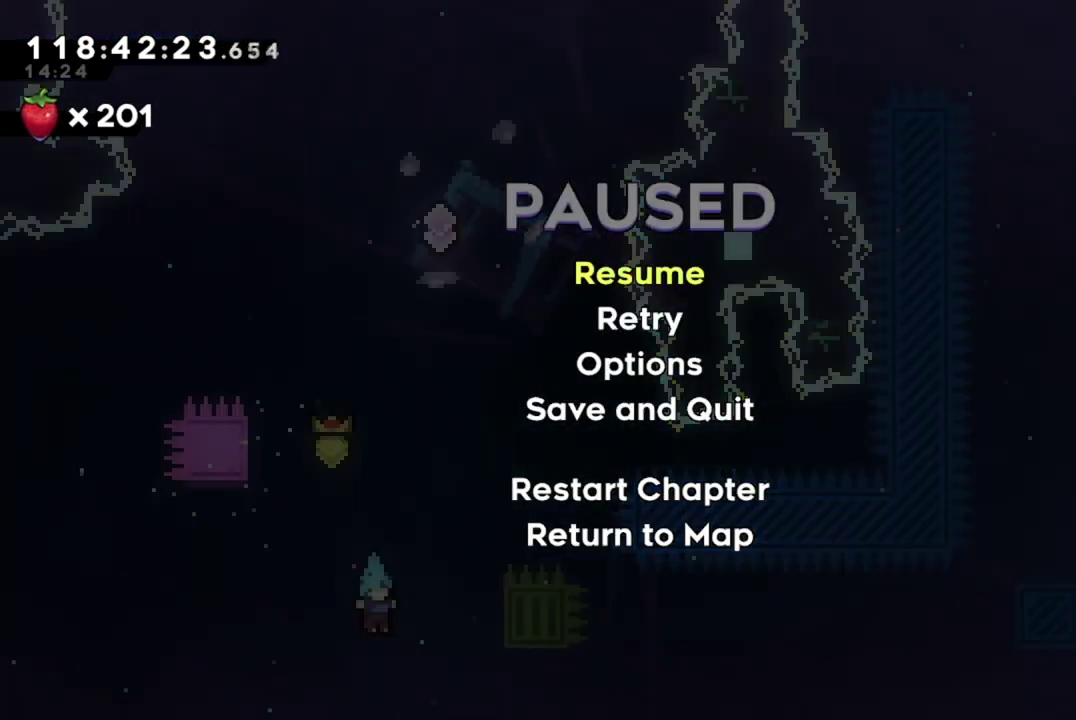
{"dt_ms": 500, "buttons": [], "left_stick": "center", "events": []}
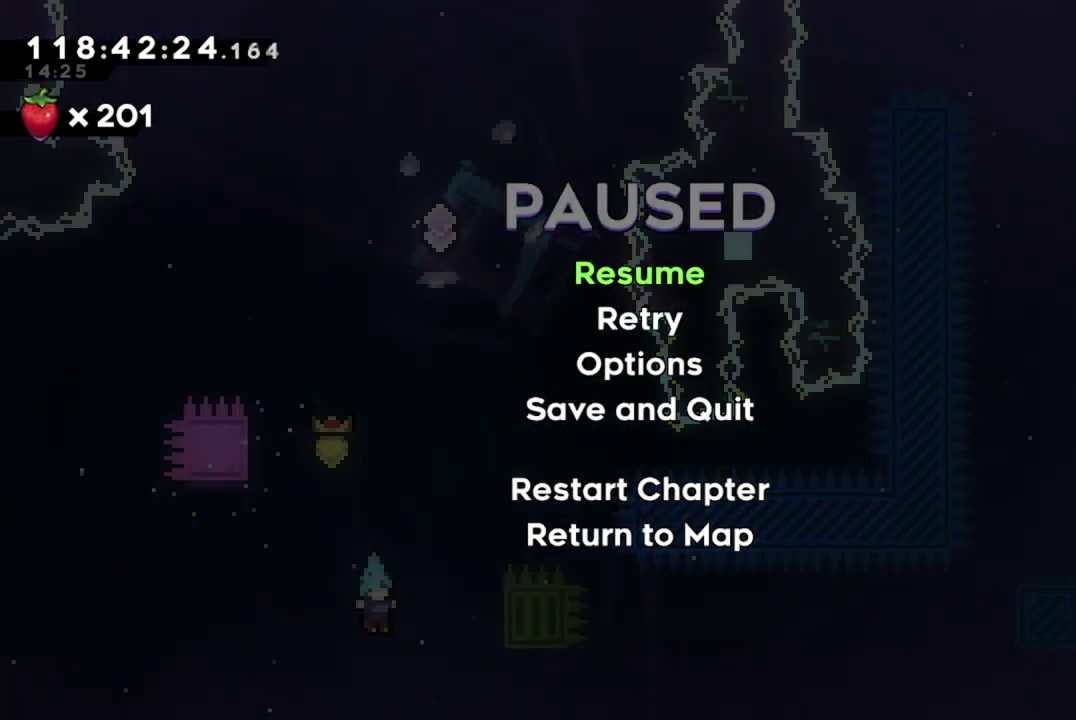
{"dt_ms": 501, "buttons": [], "left_stick": "center", "events": []}
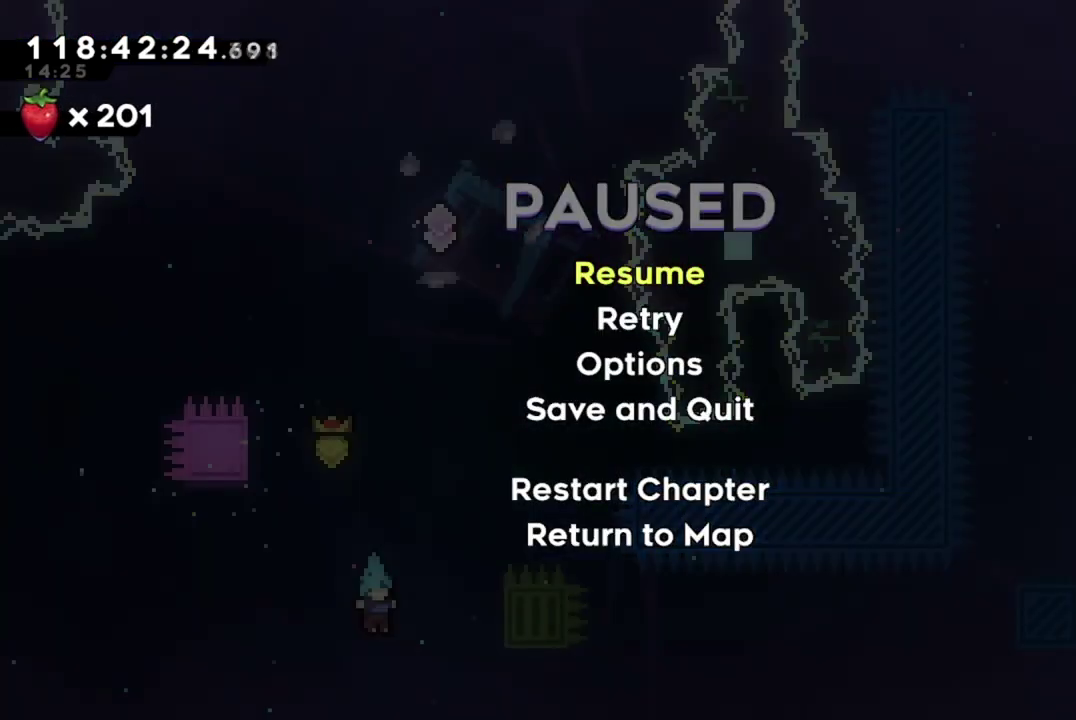
{"dt_ms": 500, "buttons": [], "left_stick": "center", "events": [[300, "DPAD_DOWN", "down"], [400, "DPAD_DOWN", "up"]]}
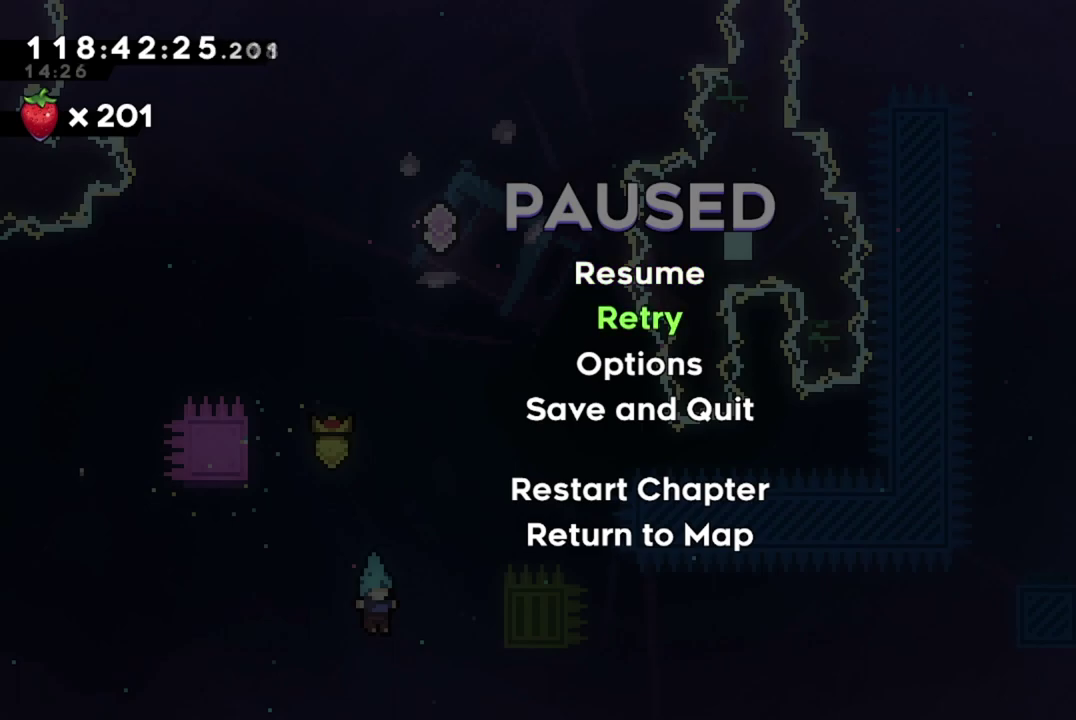
{"dt_ms": 501, "buttons": [], "left_stick": "center", "events": []}
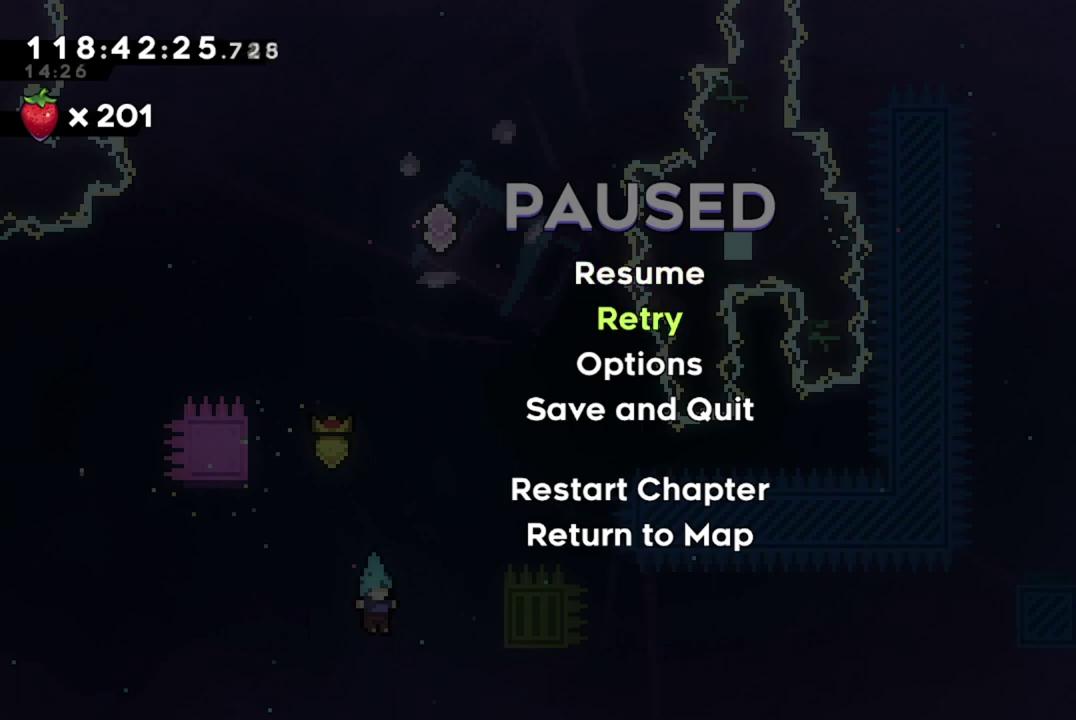
{"dt_ms": 500, "buttons": ["A"], "left_stick": "center", "events": [[400, "A", "down"]]}
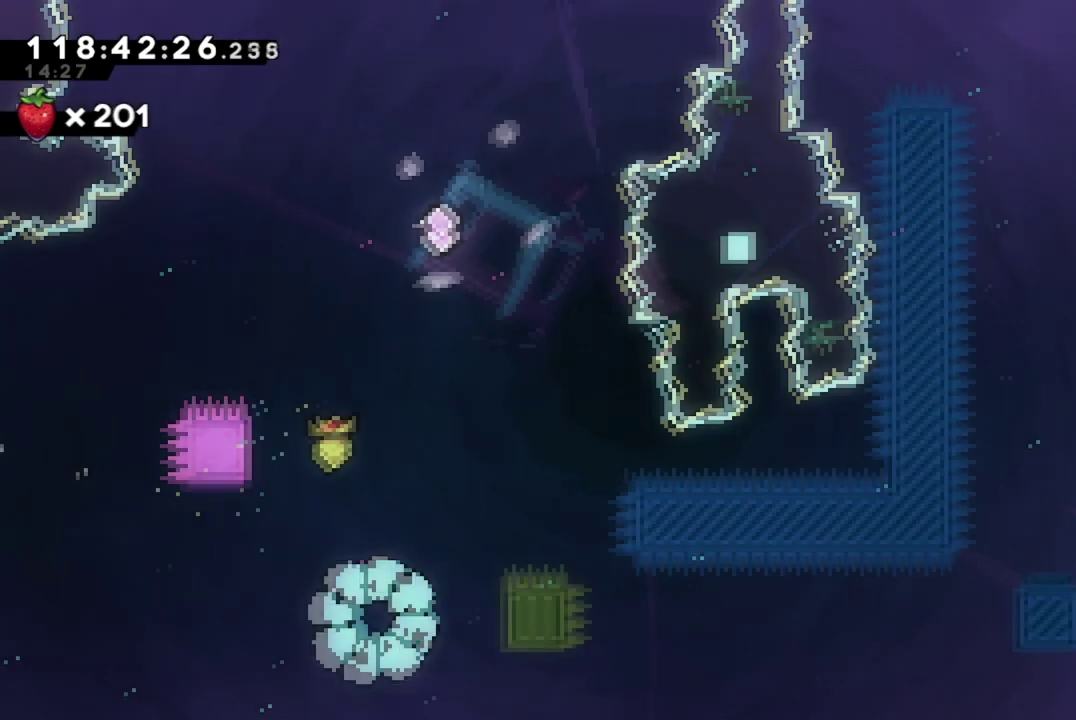
{"dt_ms": 501, "buttons": [], "left_stick": "center", "events": [[17, "A", "up"]]}
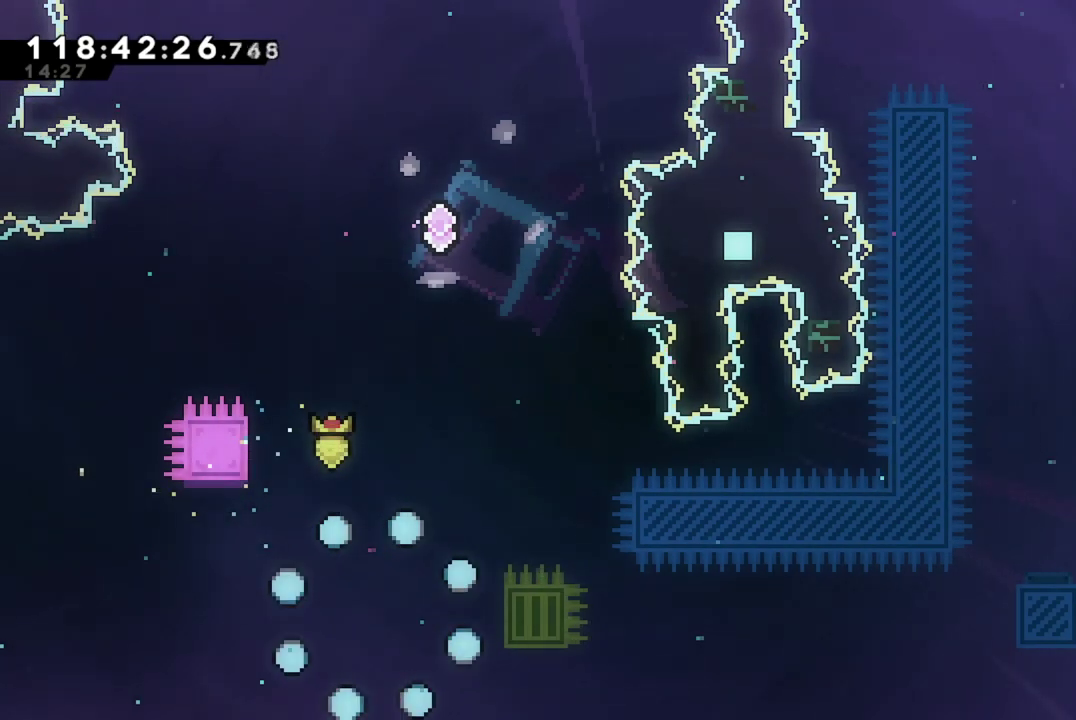
{"dt_ms": 400, "buttons": [], "left_stick": "center", "events": []}
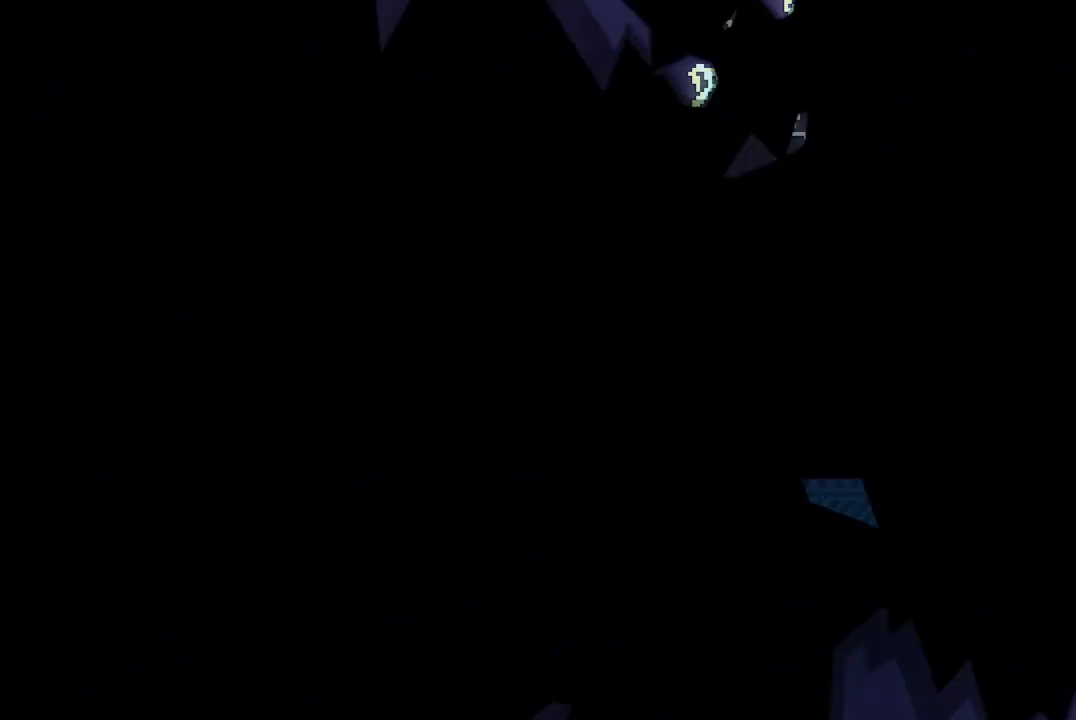
{"dt_ms": 601, "buttons": [], "left_stick": "center", "events": []}
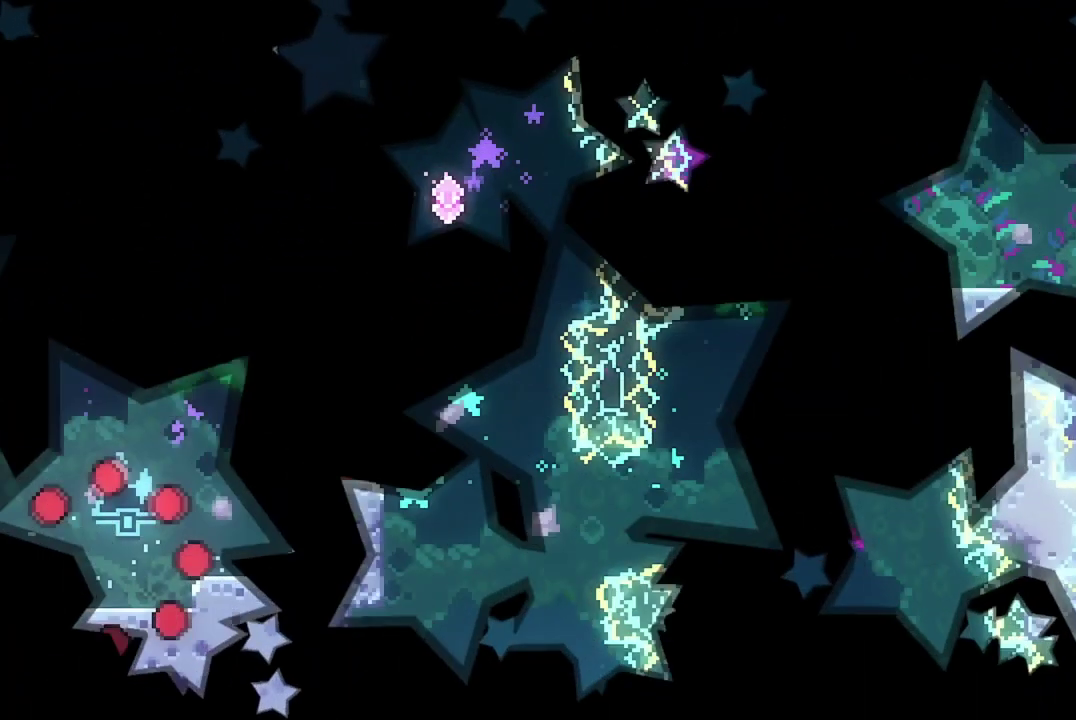
{"dt_ms": 400, "buttons": [], "left_stick": "center", "events": []}
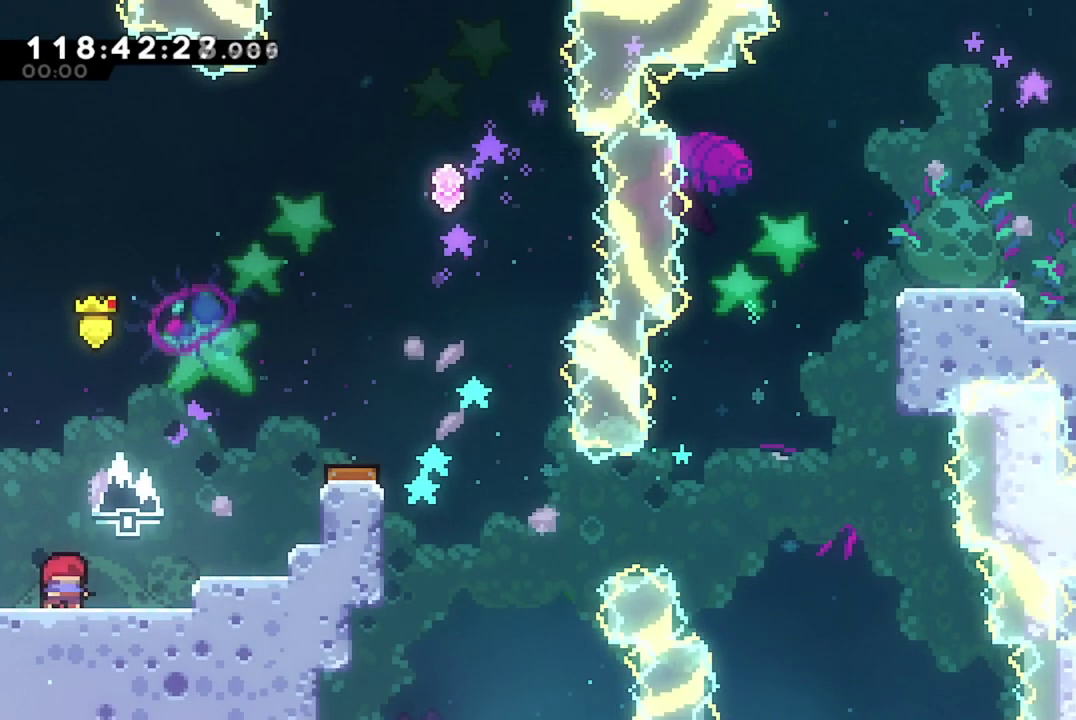
{"dt_ms": 701, "buttons": ["DPAD_RIGHT"], "left_stick": "center", "events": [[83, "A", "down"], [83, "DPAD_RIGHT", "down"], [167, "DPAD_RIGHT", "up"], [184, "A", "up"], [200, "DPAD_UP", "down"], [234, "X", "down"], [384, "DPAD_UP", "up"], [384, "X", "up"], [534, "DPAD_RIGHT", "down"]]}
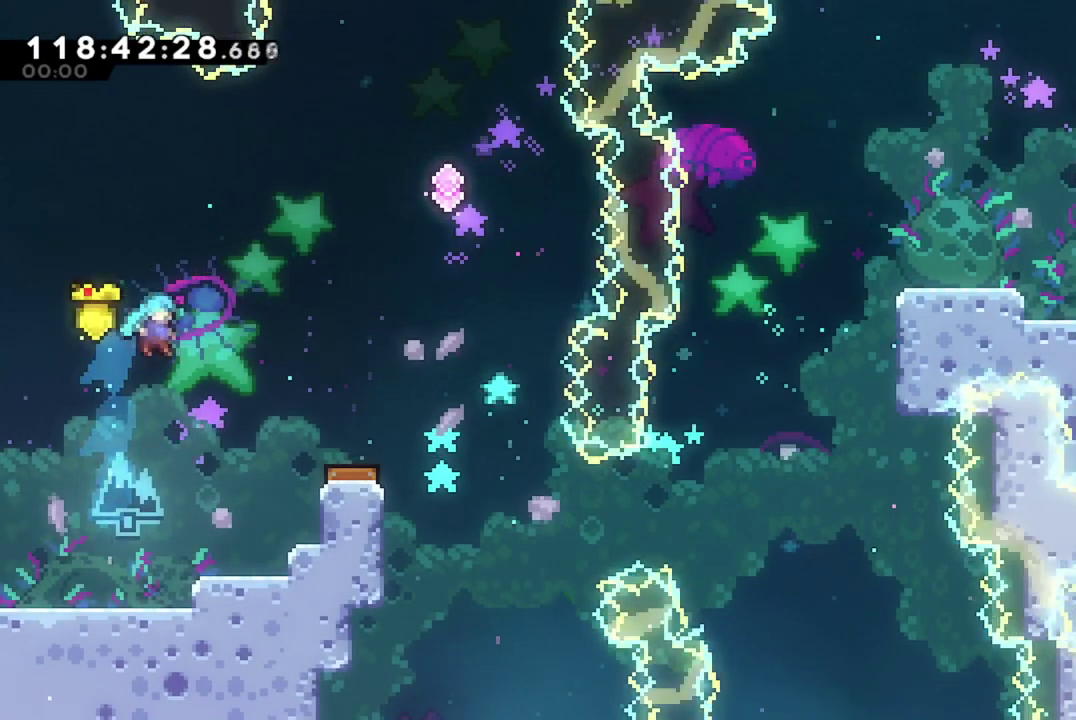
{"dt_ms": 400, "buttons": ["A"], "left_stick": "center", "events": [[367, "DPAD_RIGHT", "up"], [384, "A", "down"]]}
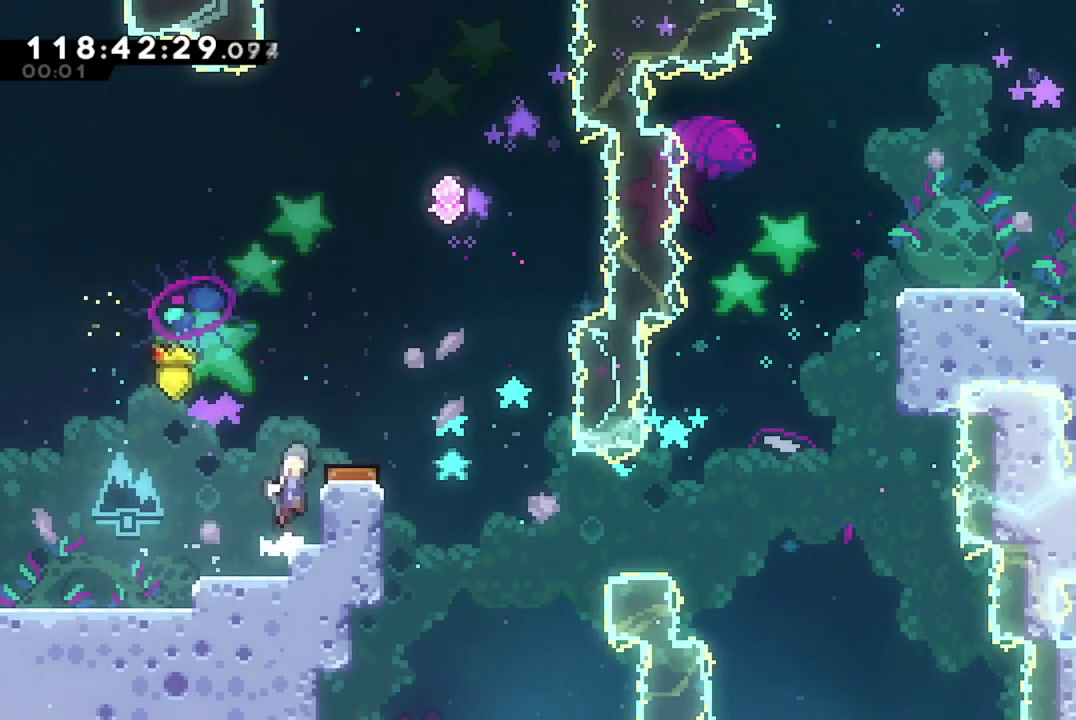
{"dt_ms": 300, "buttons": ["DPAD_RIGHT"], "left_stick": "center", "events": [[100, "DPAD_RIGHT", "down"], [117, "A", "up"]]}
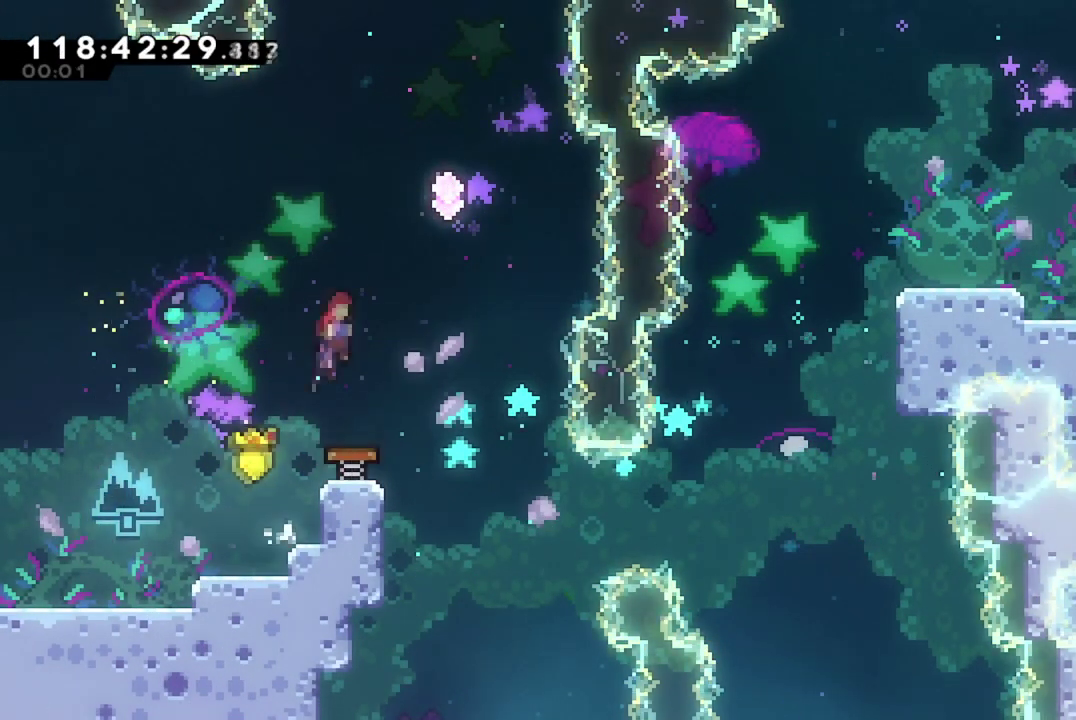
{"dt_ms": 885, "buttons": ["DPAD_RIGHT"], "left_stick": "center", "events": [[534, "DPAD_RIGHT", "up"], [818, "DPAD_RIGHT", "down"]]}
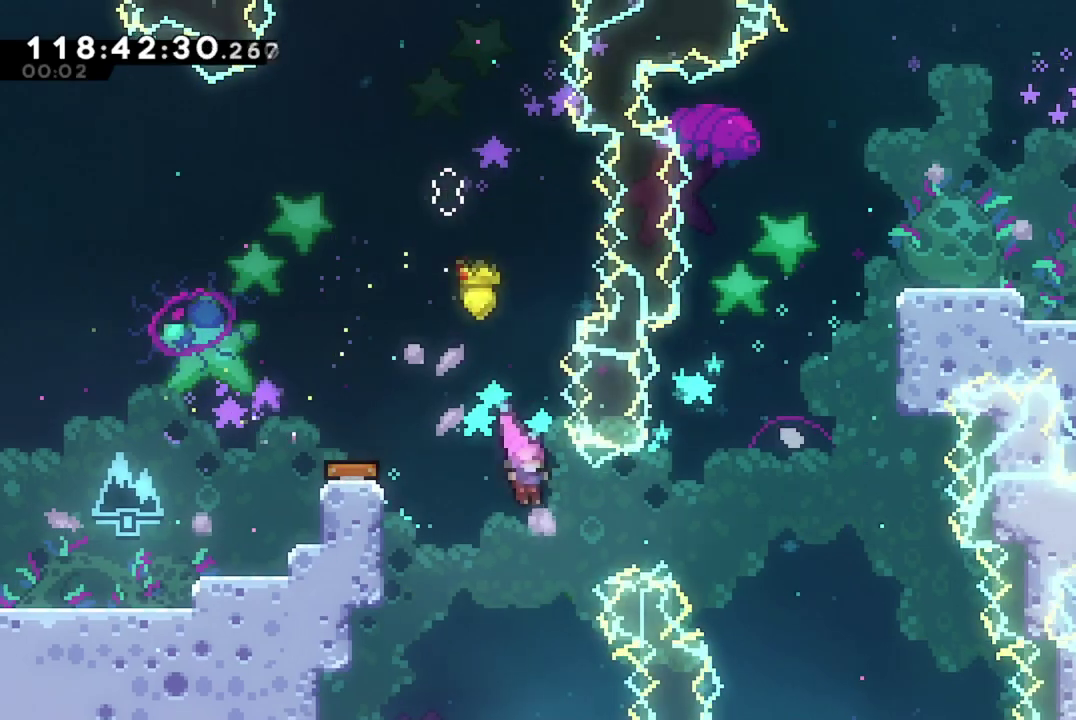
{"dt_ms": 300, "buttons": ["Y", "DPAD_UP", "DPAD_RIGHT"], "left_stick": "center", "events": [[16, "Y", "down"], [167, "DPAD_UP", "down"], [183, "Y", "up"], [267, "Y", "down"]]}
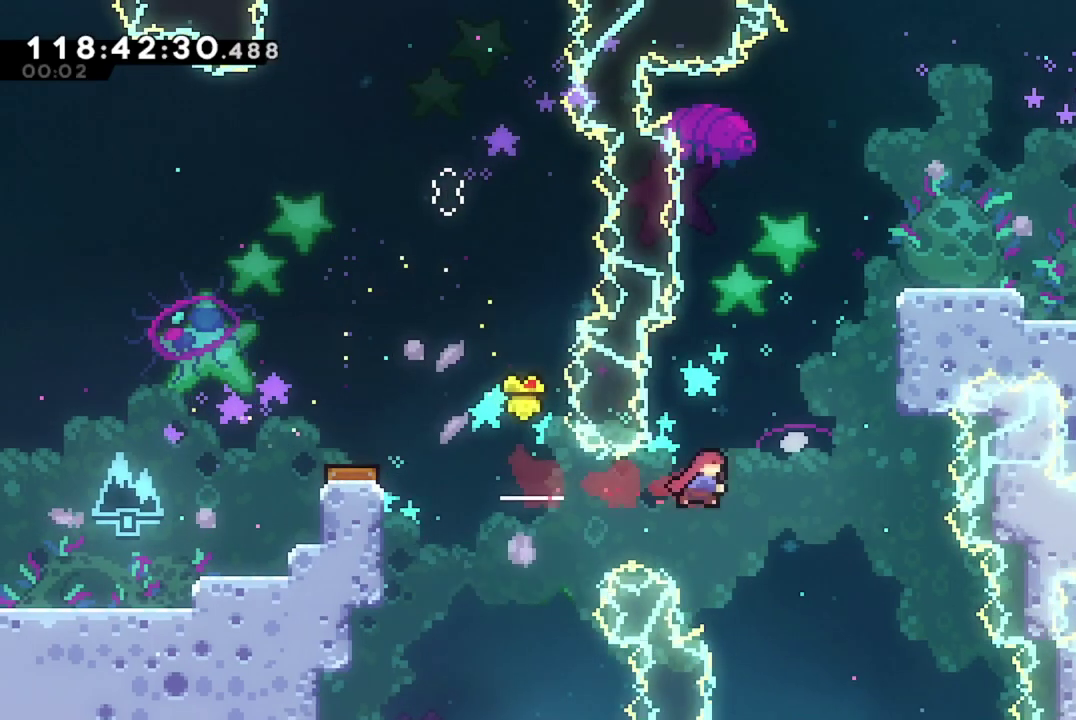
{"dt_ms": 400, "buttons": ["A", "R2", "DPAD_UP", "DPAD_RIGHT"], "left_stick": "center", "events": [[200, "Y", "up"], [317, "R2", "down"], [367, "A", "down"]]}
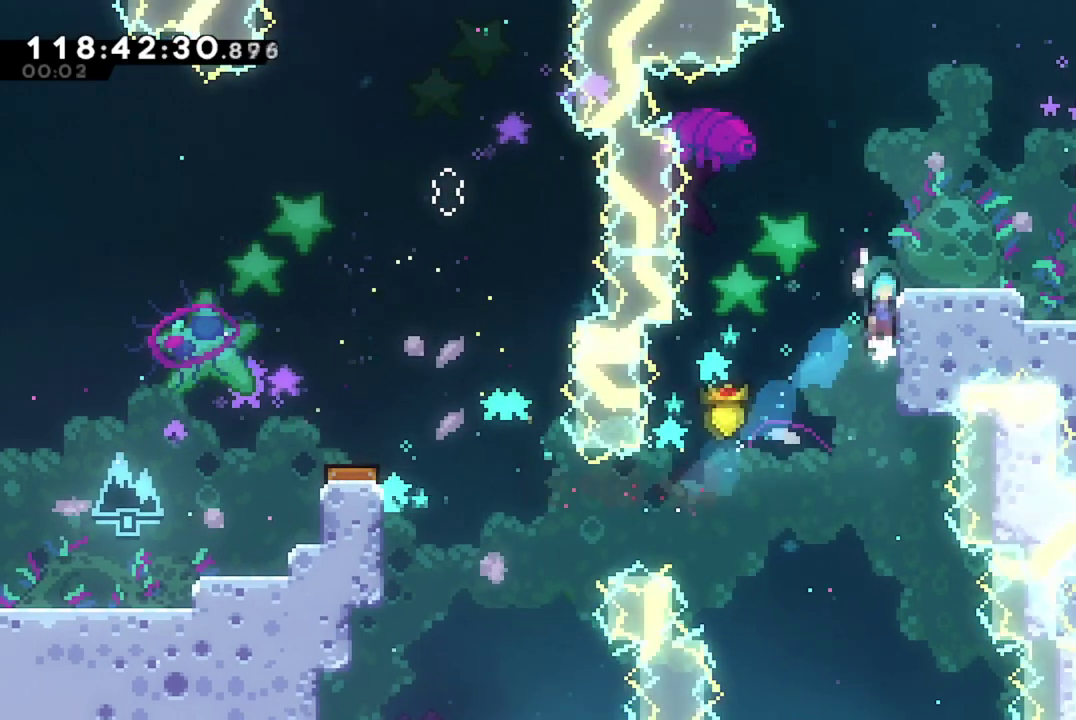
{"dt_ms": 801, "buttons": ["X", "DPAD_RIGHT"], "left_stick": "center", "events": [[134, "DPAD_UP", "up"], [267, "A", "up"], [267, "R2", "up"], [484, "A", "down"], [684, "X", "down"], [718, "A", "up"]]}
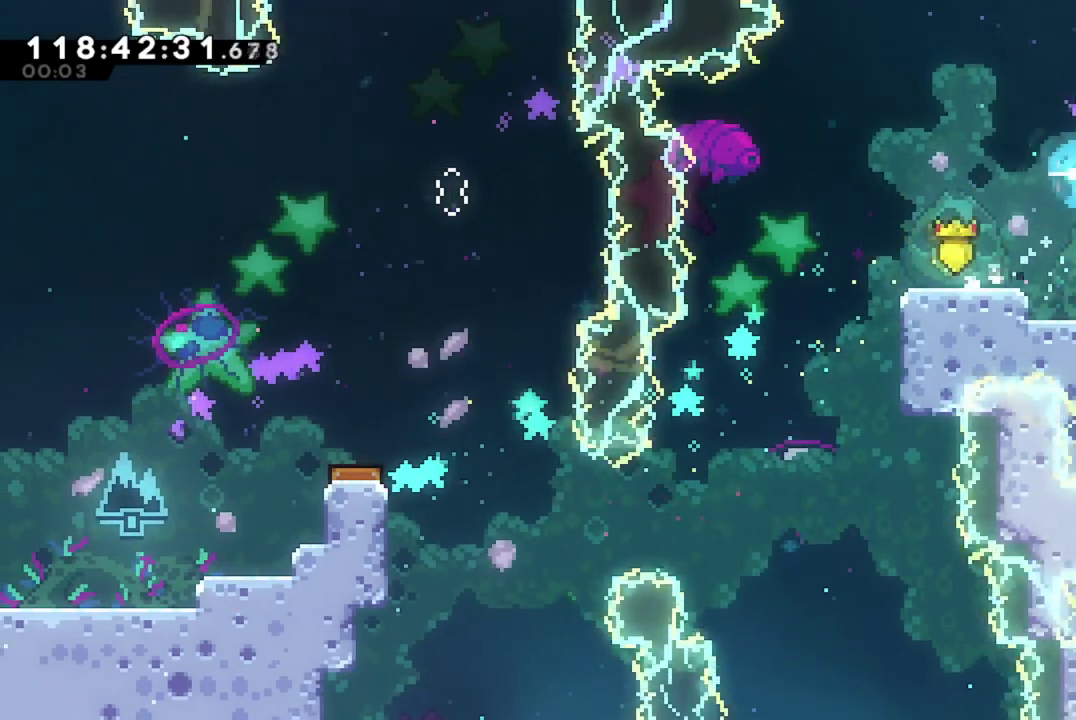
{"dt_ms": 301, "buttons": [], "left_stick": "center", "events": [[234, "X", "up"], [267, "DPAD_RIGHT", "up"]]}
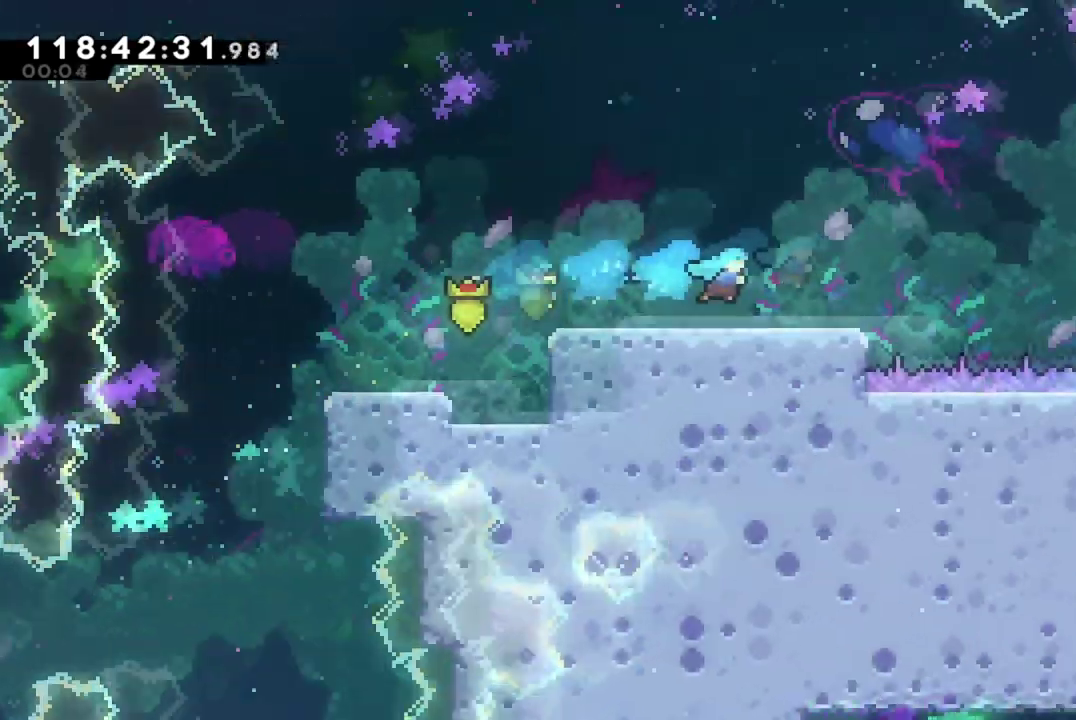
{"dt_ms": 400, "buttons": [], "left_stick": "center", "events": []}
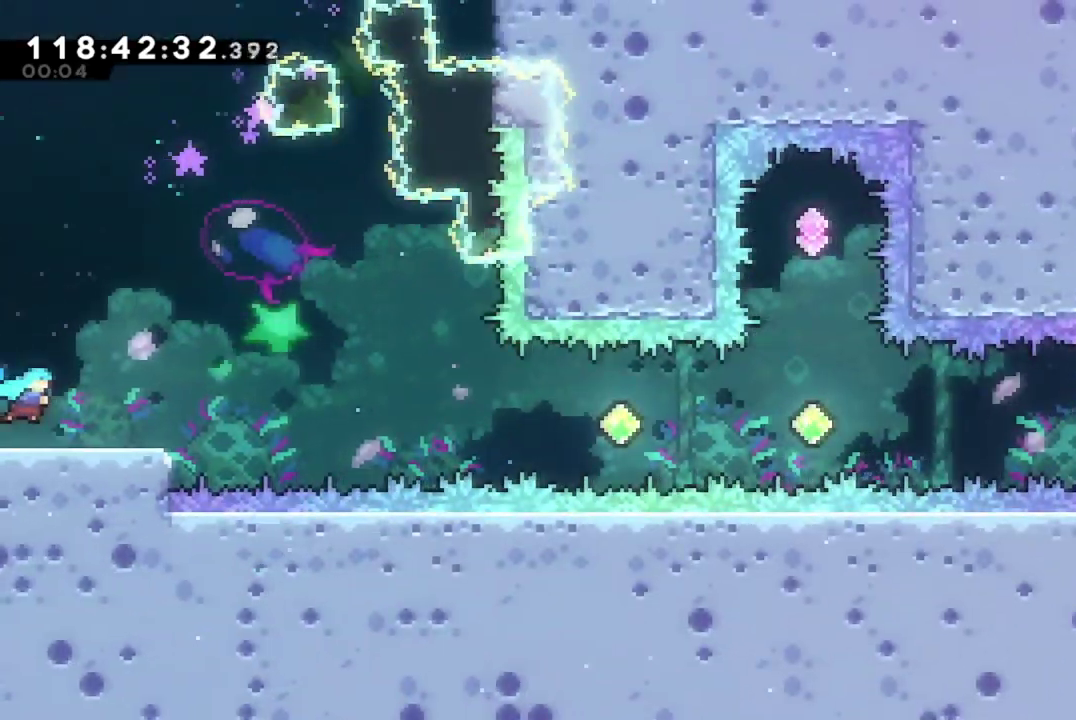
{"dt_ms": 601, "buttons": ["A", "X", "DPAD_DOWN", "DPAD_RIGHT"], "left_stick": "center", "events": [[350, "DPAD_RIGHT", "down"], [367, "DPAD_DOWN", "down"], [417, "X", "down"], [567, "A", "down"]]}
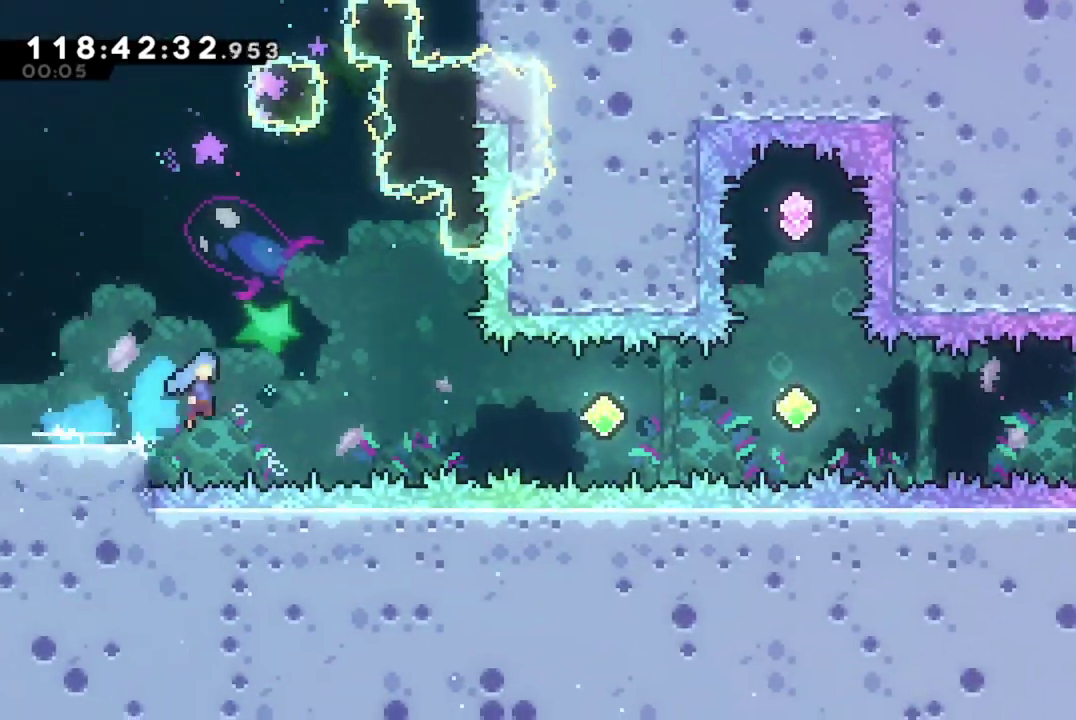
{"dt_ms": 300, "buttons": ["DPAD_RIGHT"], "left_stick": "center", "events": [[66, "DPAD_DOWN", "up"], [266, "A", "up"], [300, "X", "up"]]}
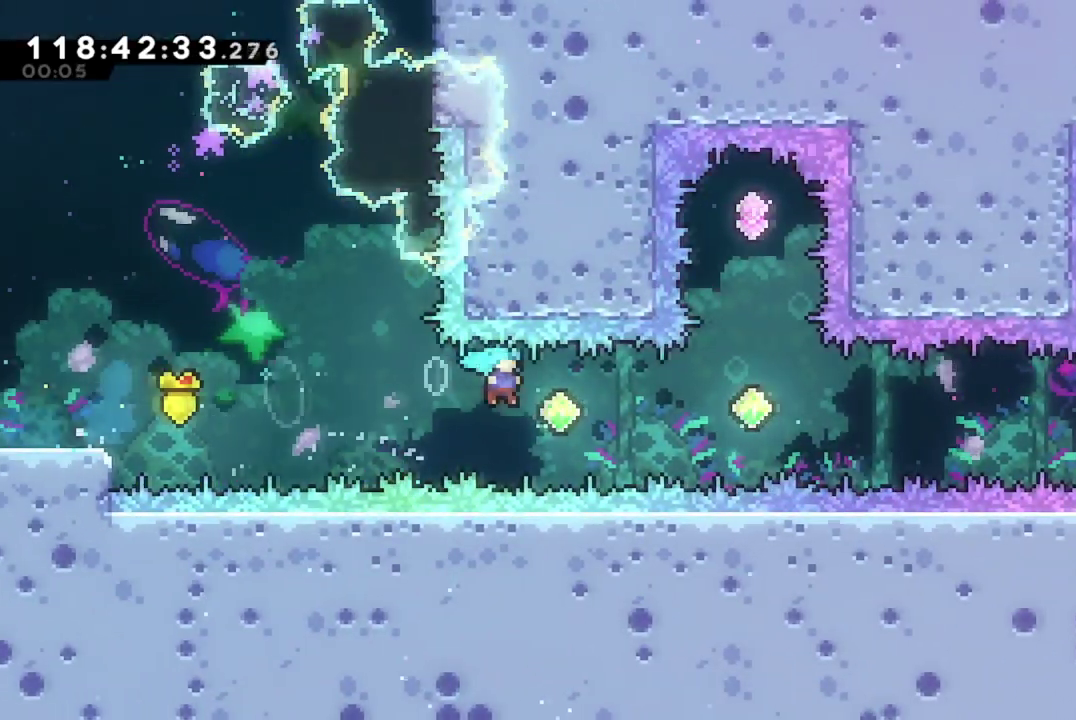
{"dt_ms": 700, "buttons": ["DPAD_UP"], "left_stick": "center", "events": [[83, "X", "down"], [300, "X", "up"], [400, "DPAD_RIGHT", "up"], [417, "DPAD_UP", "down"], [484, "X", "down"], [700, "X", "up"]]}
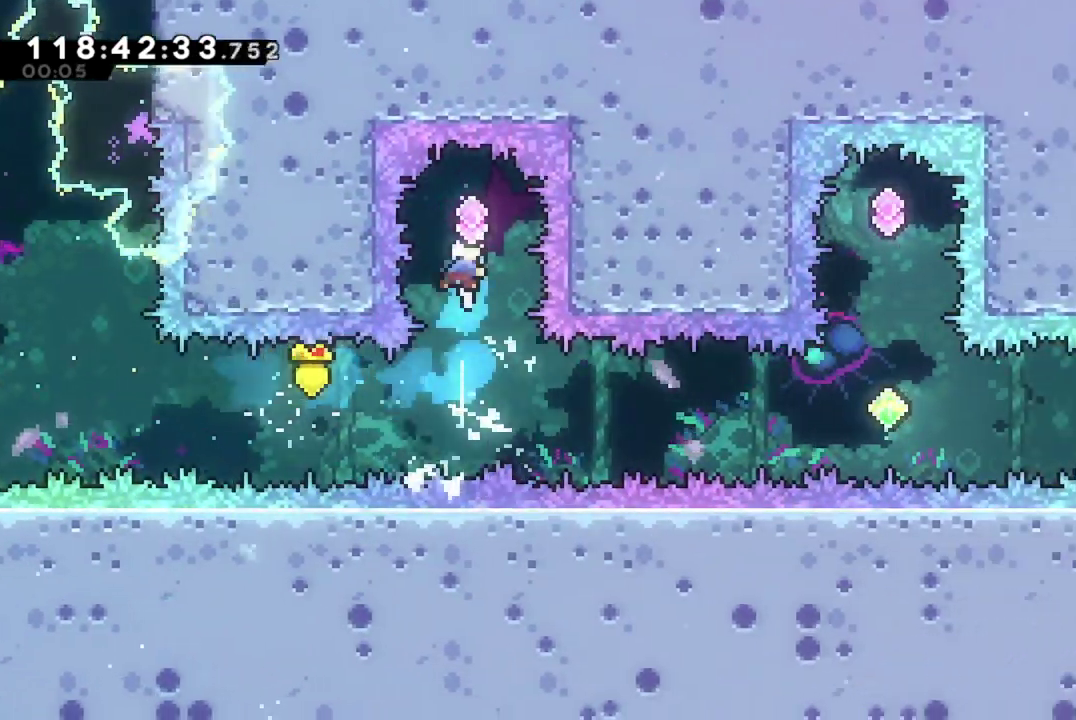
{"dt_ms": 701, "buttons": ["X", "DPAD_RIGHT"], "left_stick": "center", "events": [[17, "DPAD_UP", "up"], [484, "DPAD_RIGHT", "down"], [701, "X", "down"]]}
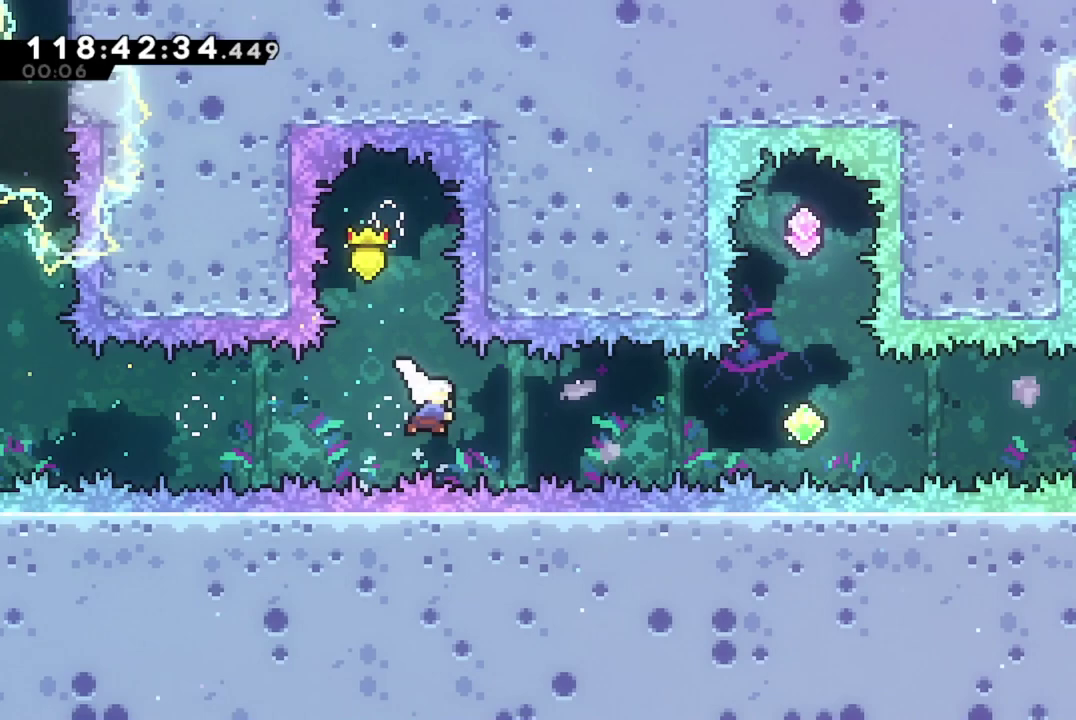
{"dt_ms": 301, "buttons": ["X", "DPAD_RIGHT"], "left_stick": "center", "events": [[167, "X", "up"], [284, "X", "down"]]}